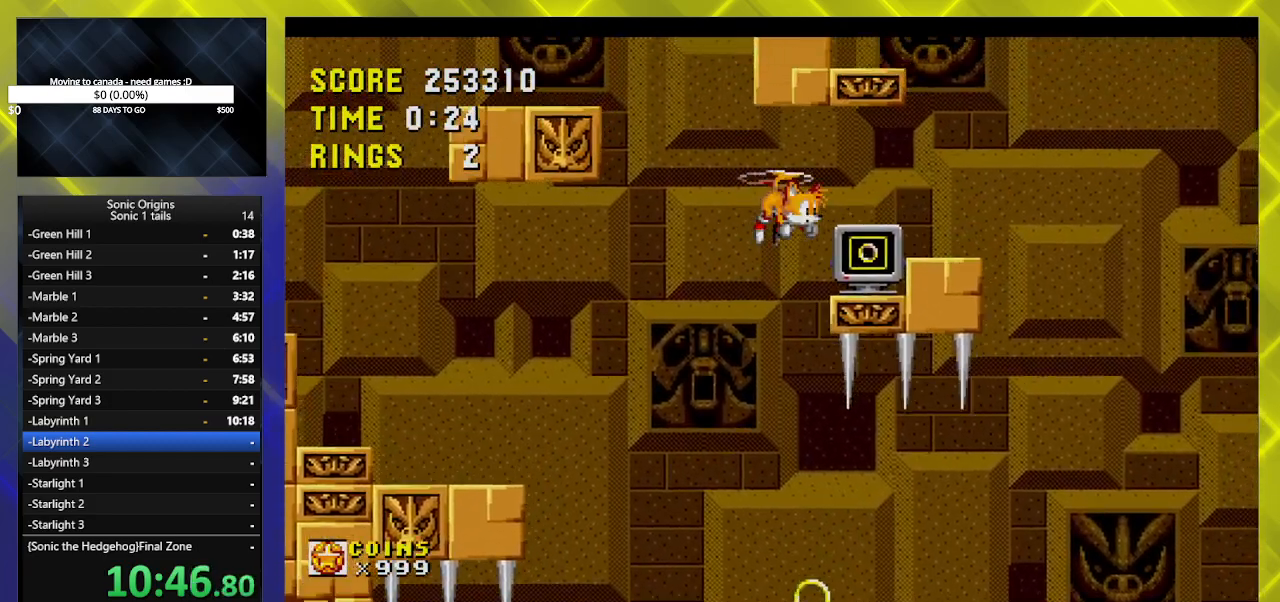
Gameplay with a controller (Xbox layout); each line is a JSON object with the inputs held at the frame after it. "events" lists button and stick changes between this image and that frame as [ms after this image, input, new state], when the widget could be followed in between. Not read: left_stick right_stick.
{"buttons": [], "events": [[333, "DPAD_LEFT", "down"], [450, "DPAD_LEFT", "up"]]}
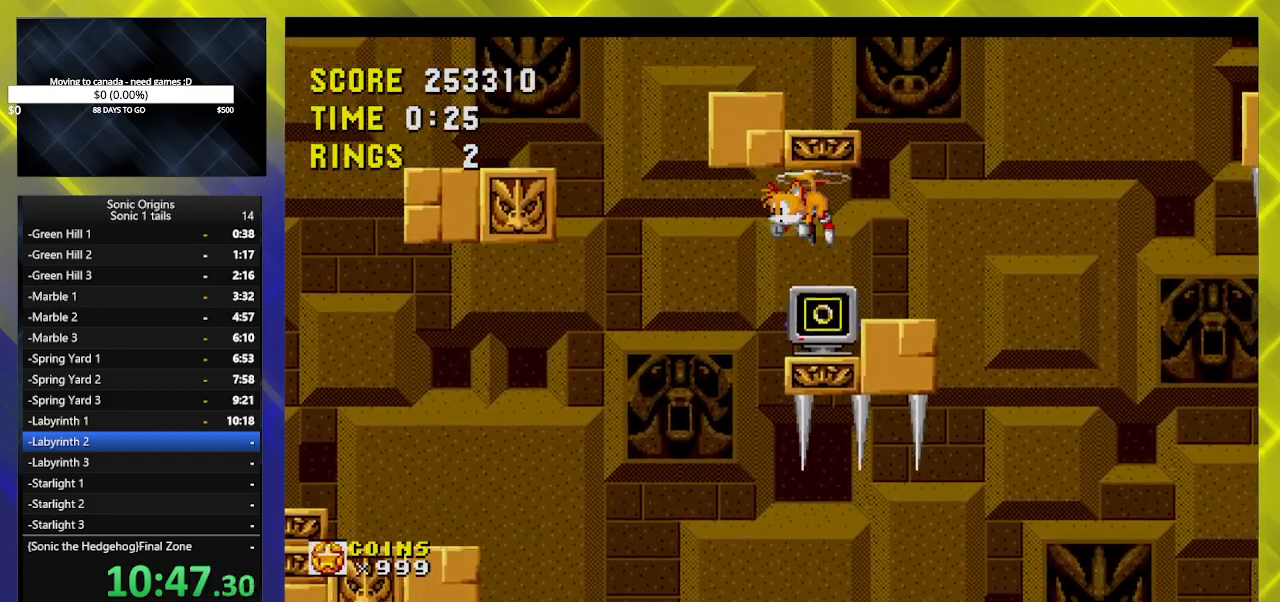
{"buttons": [], "events": [[100, "DPAD_RIGHT", "down"], [150, "DPAD_RIGHT", "up"]]}
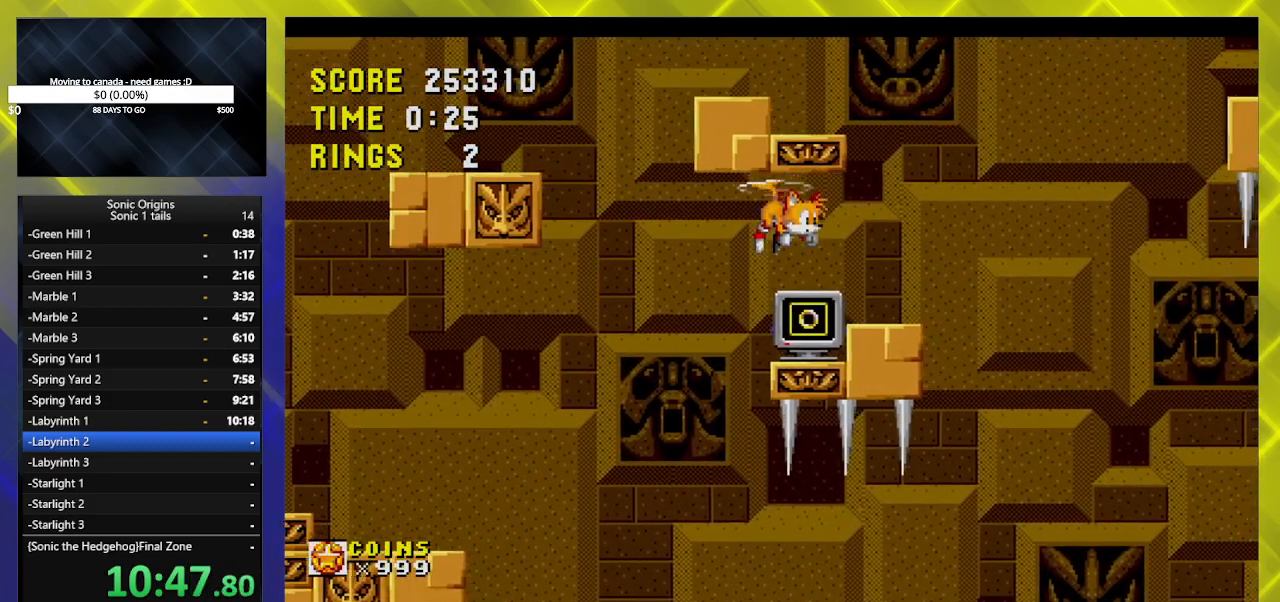
{"buttons": ["A"], "events": [[483, "A", "down"]]}
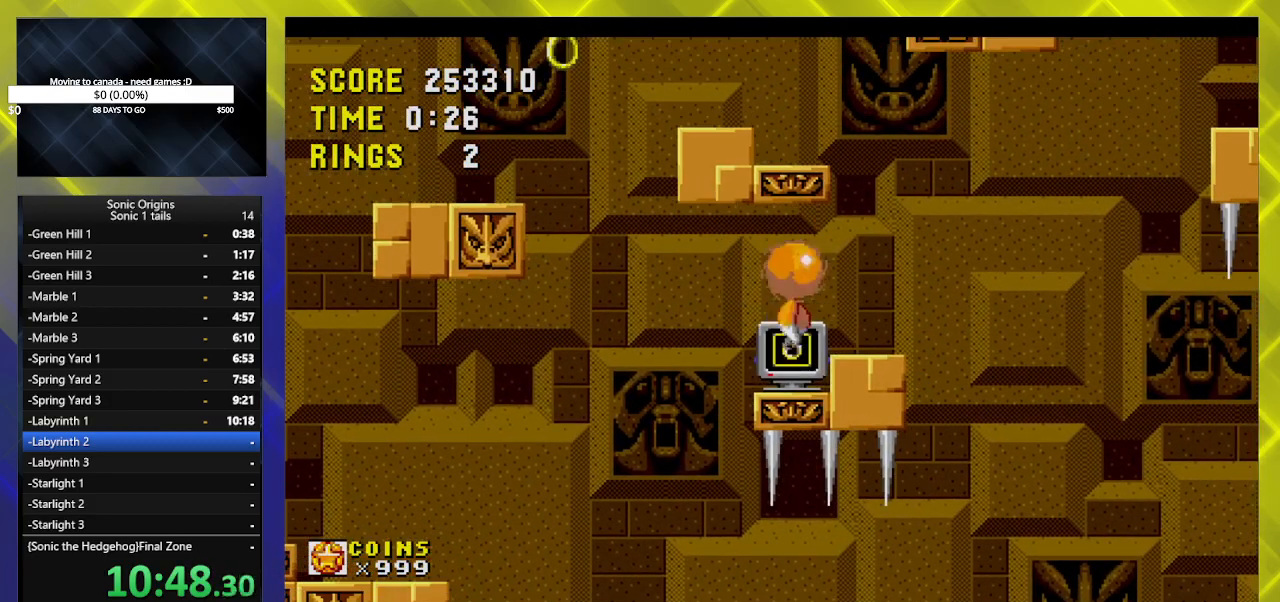
{"buttons": [], "events": [[133, "A", "up"]]}
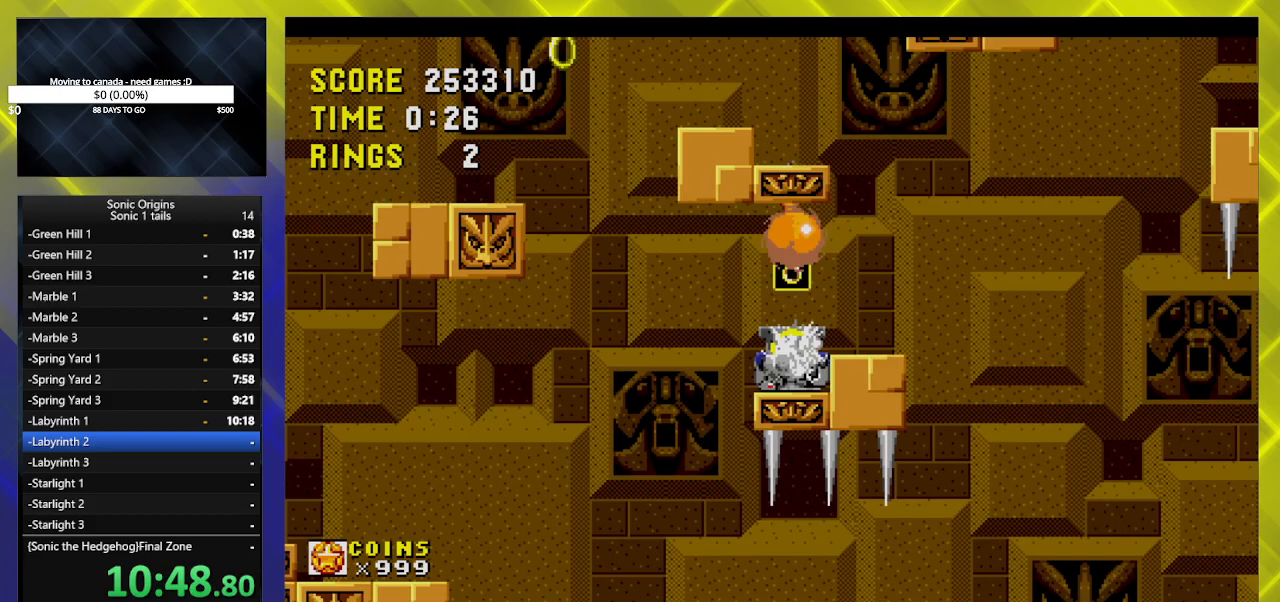
{"buttons": ["DPAD_RIGHT"], "events": [[133, "DPAD_RIGHT", "down"]]}
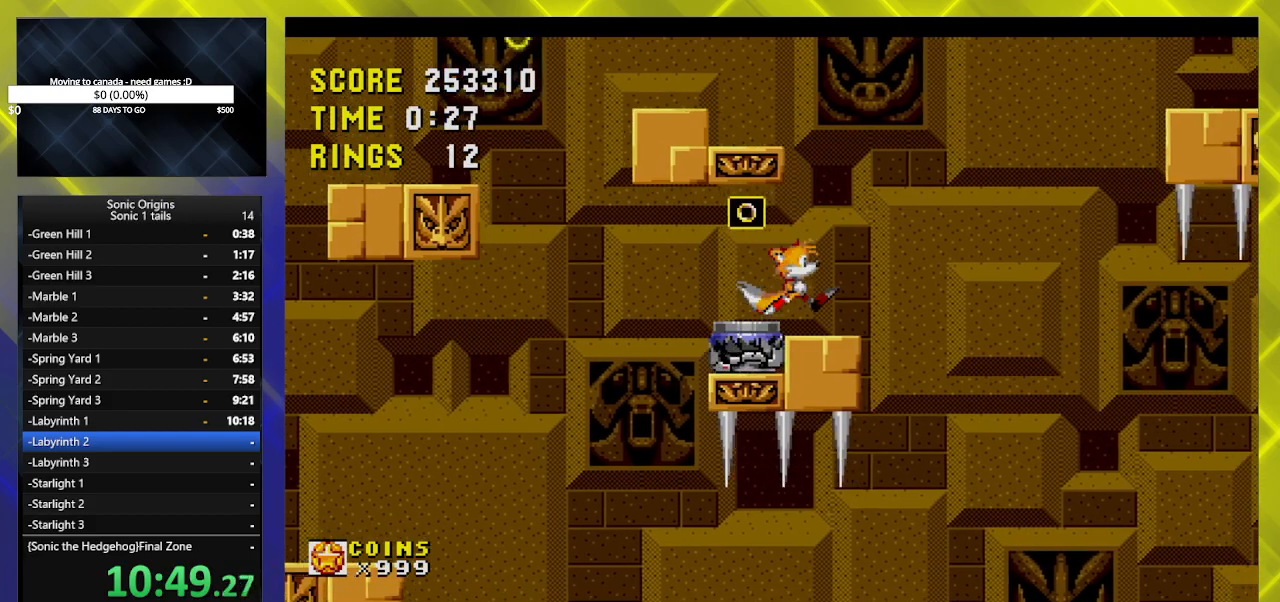
{"buttons": ["A", "DPAD_RIGHT"], "events": [[17, "DPAD_RIGHT", "up"], [150, "DPAD_RIGHT", "down"], [317, "A", "down"]]}
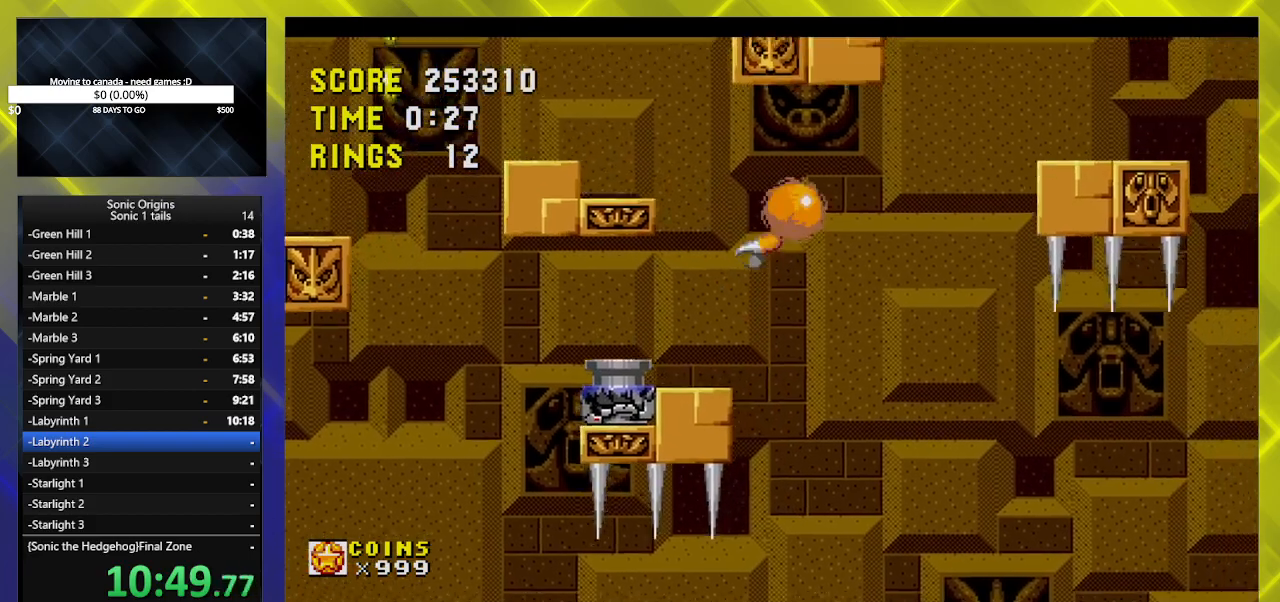
{"buttons": ["DPAD_LEFT"], "events": [[250, "A", "up"], [317, "A", "down"], [400, "A", "up"], [433, "DPAD_RIGHT", "up"], [483, "DPAD_LEFT", "down"]]}
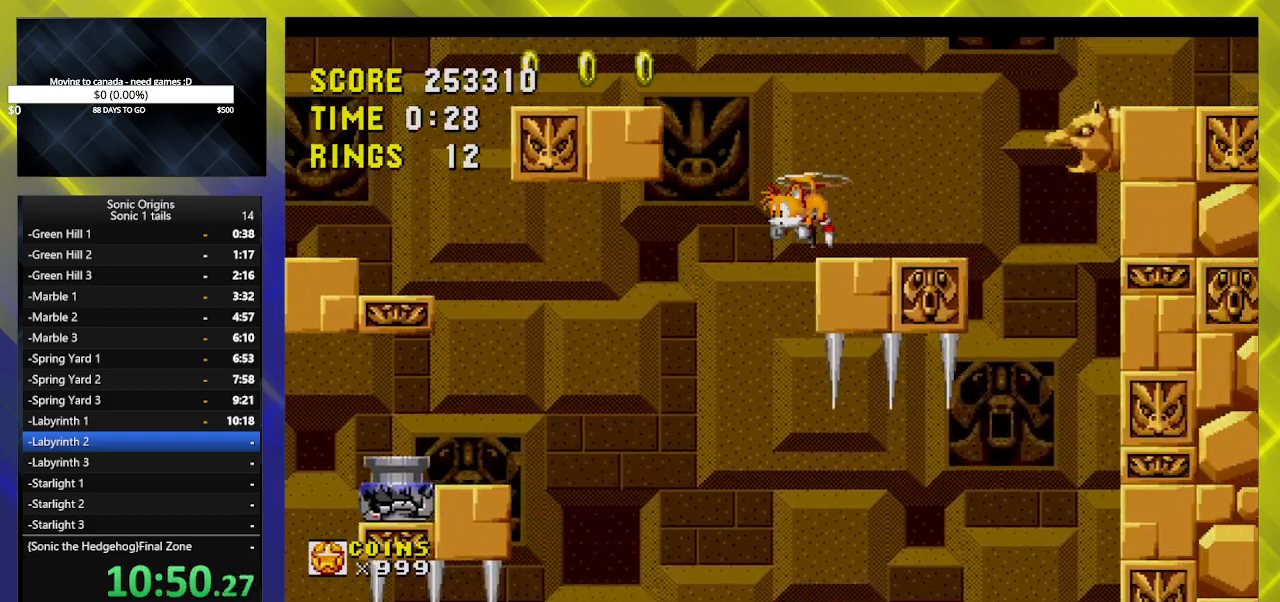
{"buttons": ["A", "DPAD_RIGHT"], "events": [[233, "DPAD_LEFT", "up"], [267, "DPAD_RIGHT", "down"], [367, "A", "down"]]}
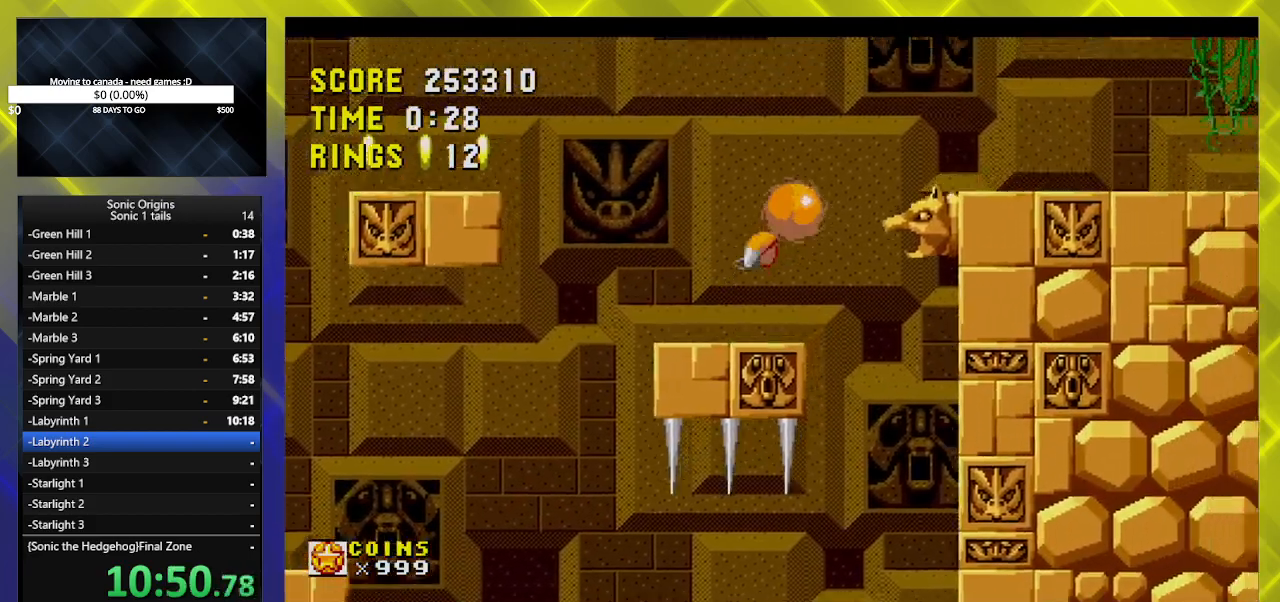
{"buttons": ["DPAD_RIGHT"], "events": [[250, "A", "up"]]}
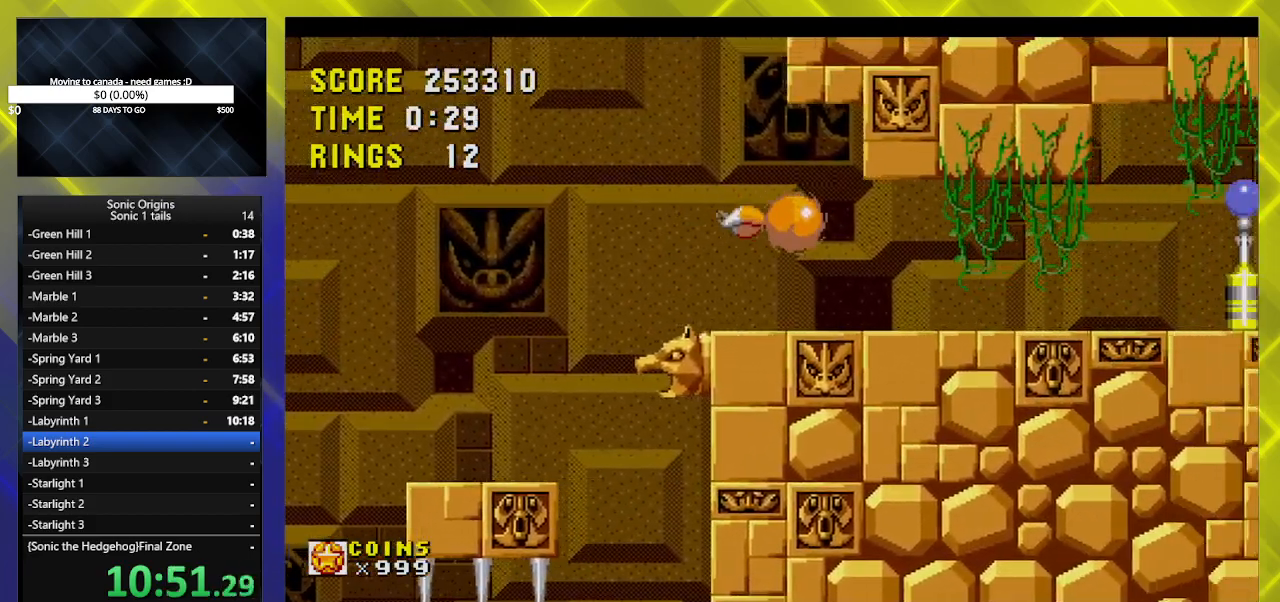
{"buttons": [], "events": [[117, "DPAD_LEFT", "down"], [117, "DPAD_RIGHT", "up"], [400, "DPAD_LEFT", "up"], [417, "DPAD_RIGHT", "down"], [467, "DPAD_RIGHT", "up"]]}
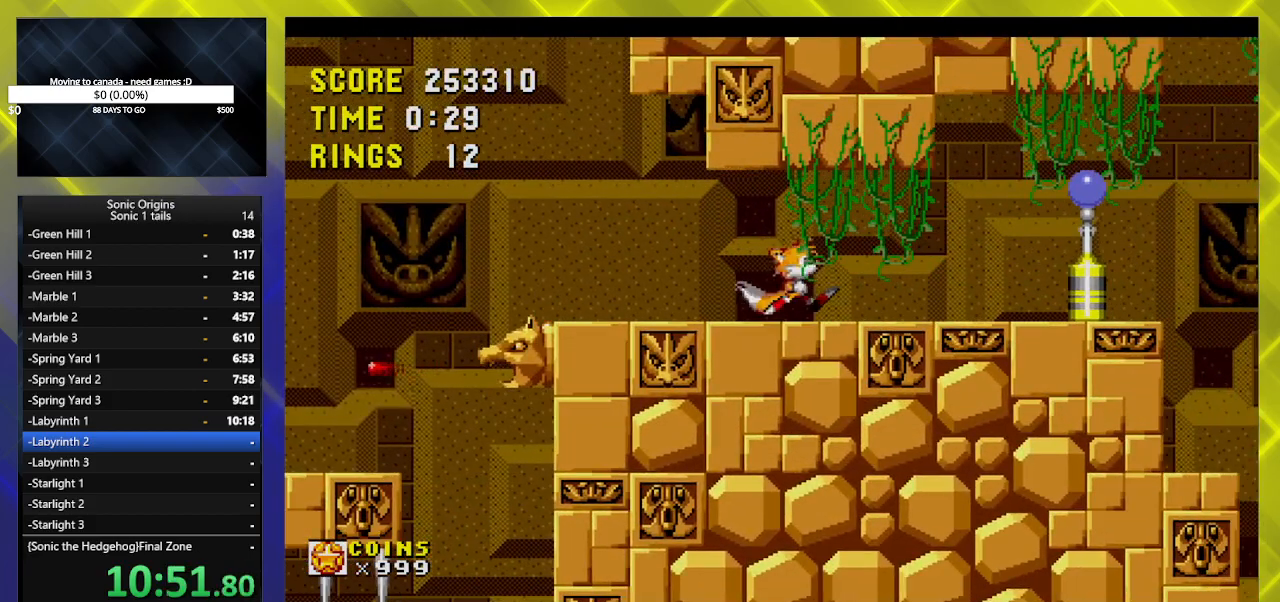
{"buttons": ["B", "DPAD_DOWN"], "events": [[133, "DPAD_DOWN", "down"], [250, "B", "down"], [267, "B", "up"], [300, "A", "down"], [350, "A", "up"], [450, "B", "down"]]}
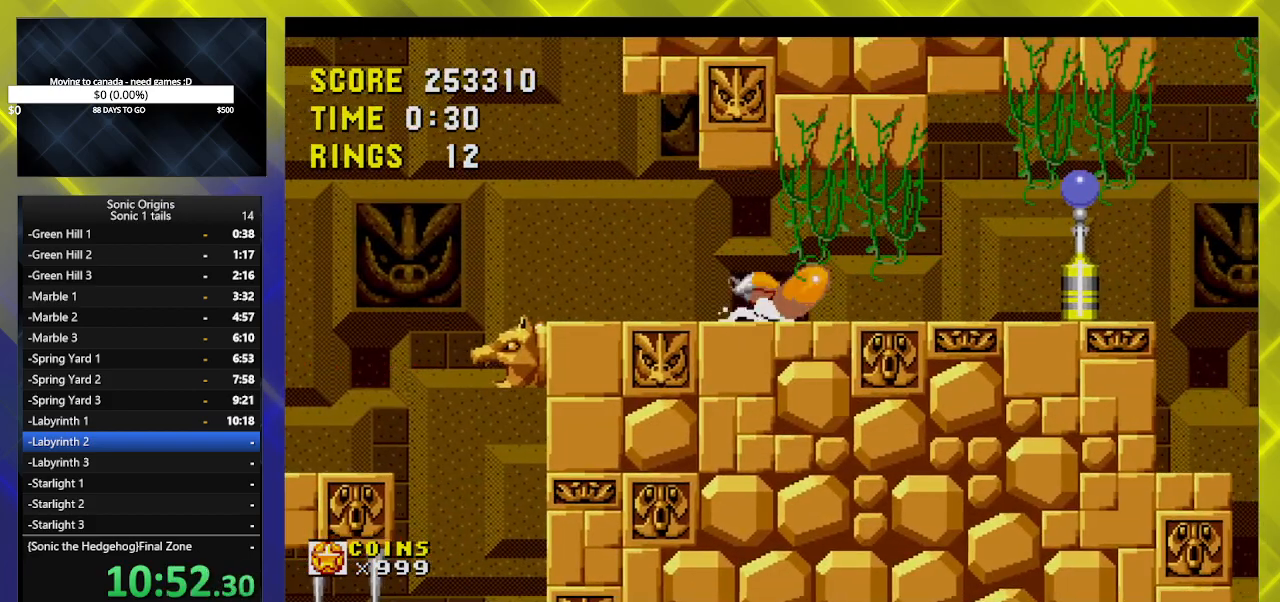
{"buttons": [], "events": [[17, "A", "down"], [33, "B", "up"], [67, "B", "down"], [100, "B", "up"], [100, "DPAD_DOWN", "up"], [167, "A", "up"]]}
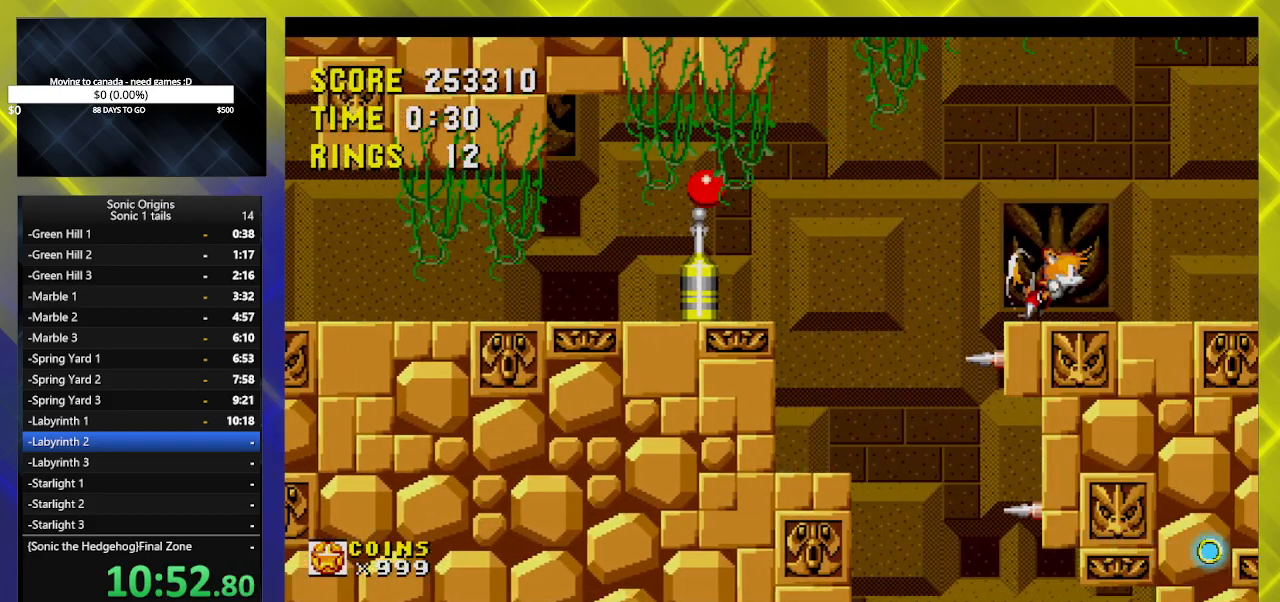
{"buttons": ["DPAD_LEFT"], "events": [[233, "DPAD_LEFT", "down"]]}
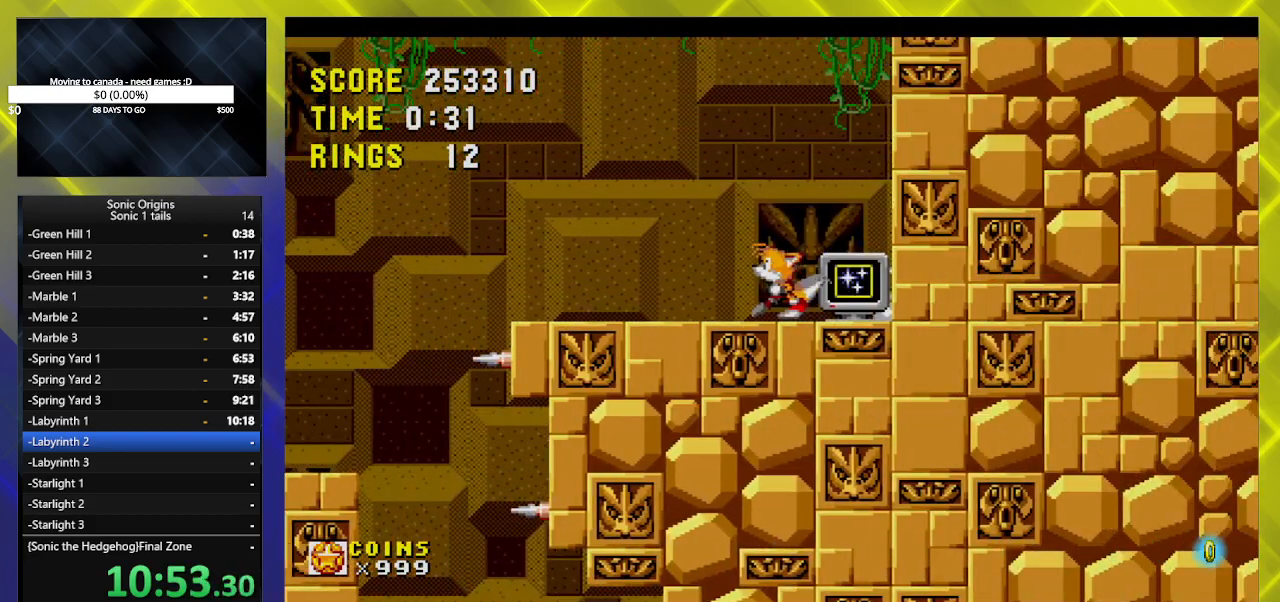
{"buttons": ["DPAD_RIGHT"], "events": [[83, "DPAD_LEFT", "up"], [117, "DPAD_RIGHT", "down"]]}
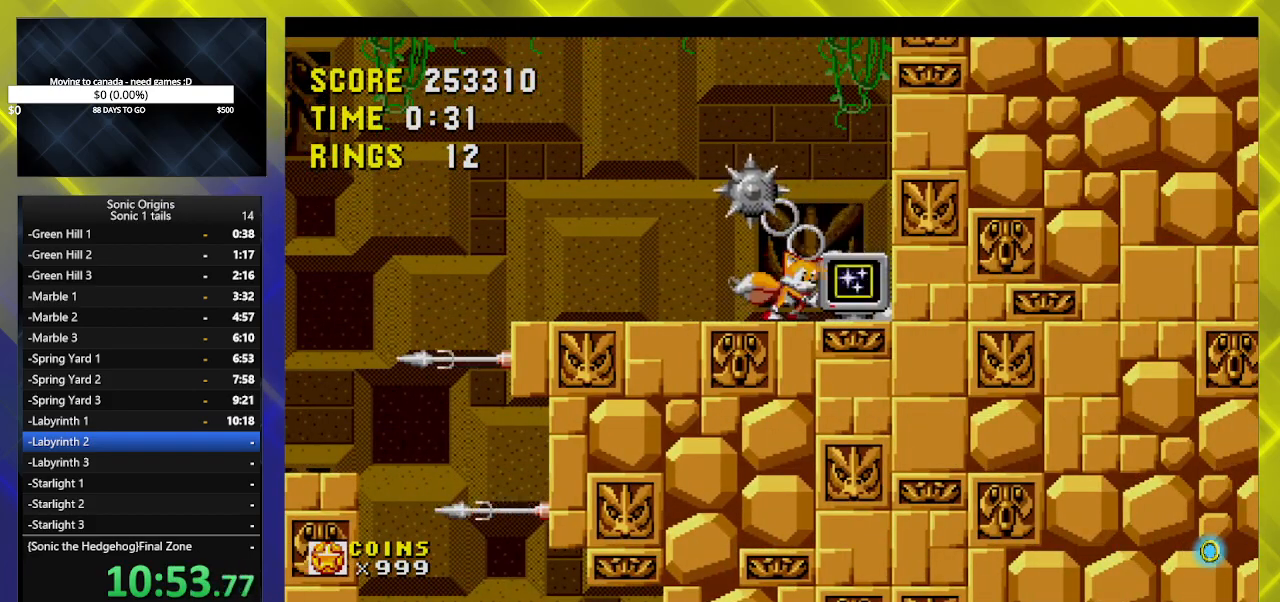
{"buttons": ["DPAD_LEFT"], "events": [[17, "DPAD_RIGHT", "up"], [67, "DPAD_DOWN", "down"], [217, "A", "down"], [267, "A", "up"], [283, "DPAD_DOWN", "up"], [433, "DPAD_LEFT", "down"]]}
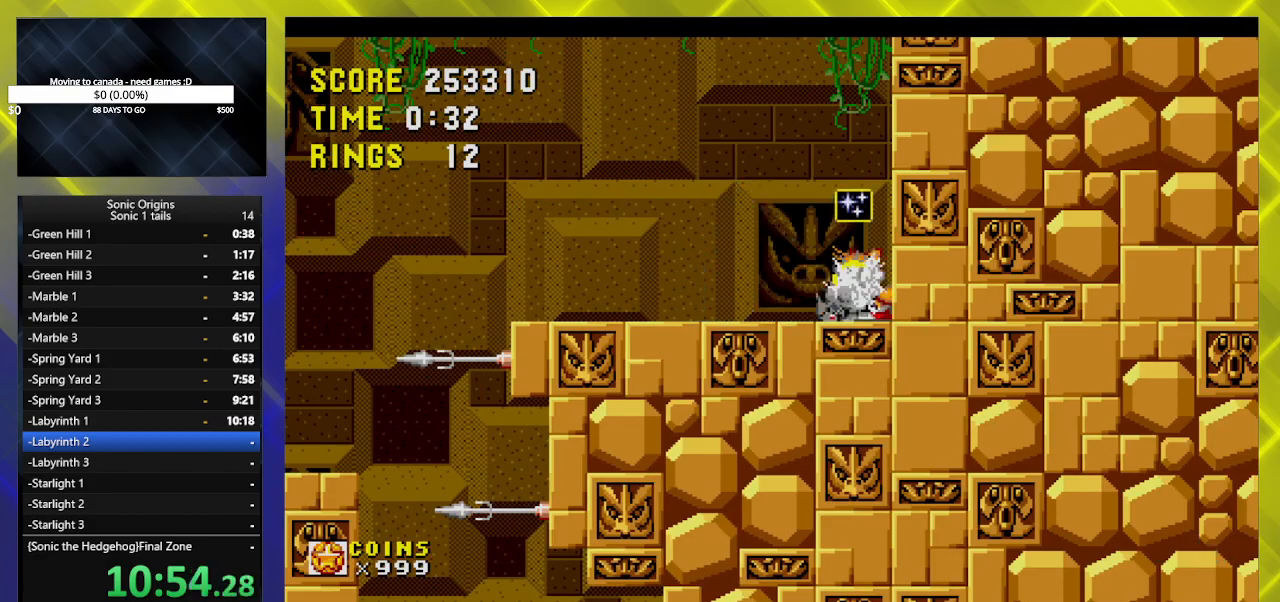
{"buttons": ["DPAD_LEFT"], "events": [[83, "A", "down"], [217, "A", "up"]]}
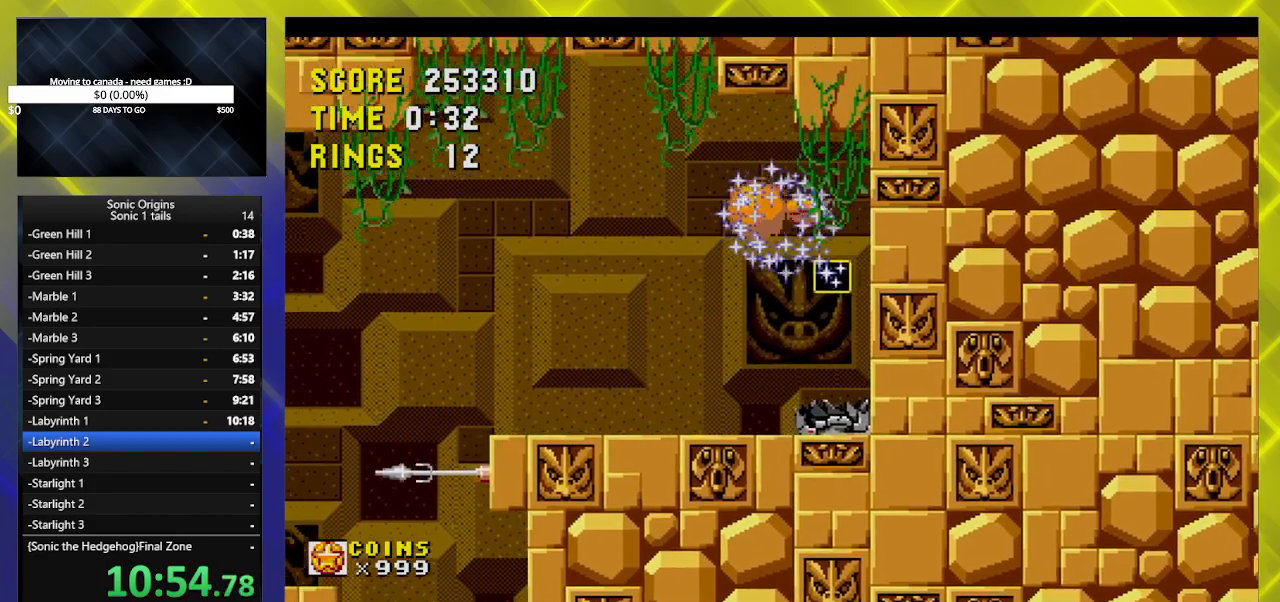
{"buttons": [], "events": [[267, "DPAD_LEFT", "up"]]}
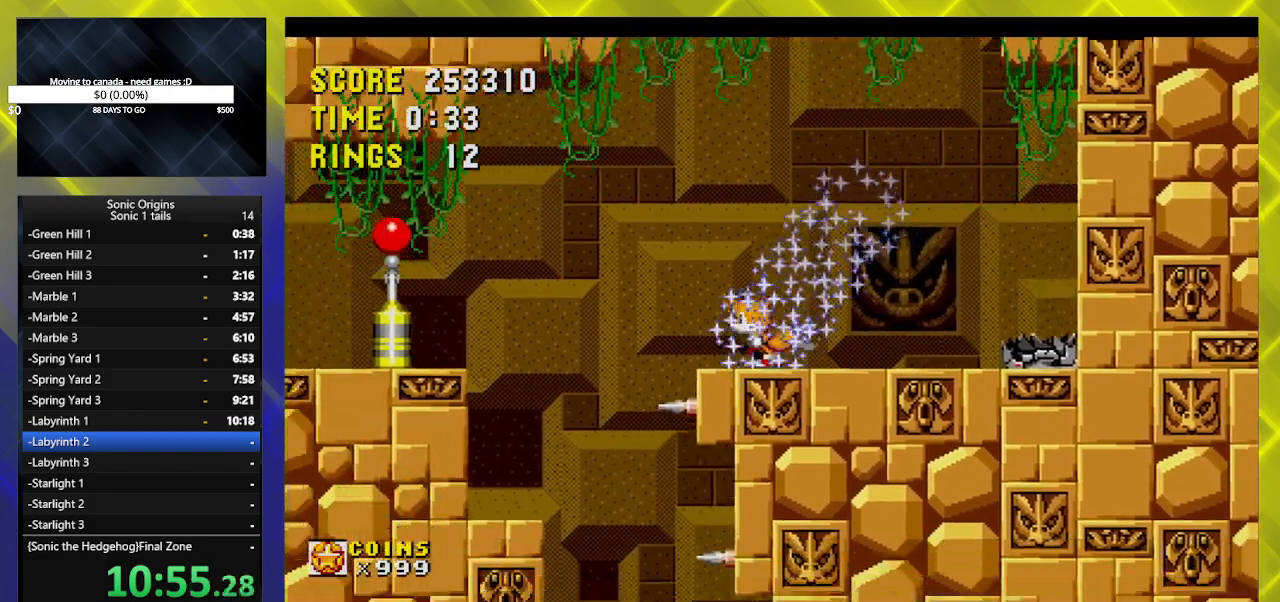
{"buttons": ["DPAD_LEFT"], "events": [[167, "DPAD_RIGHT", "down"], [467, "DPAD_LEFT", "down"], [467, "DPAD_RIGHT", "up"]]}
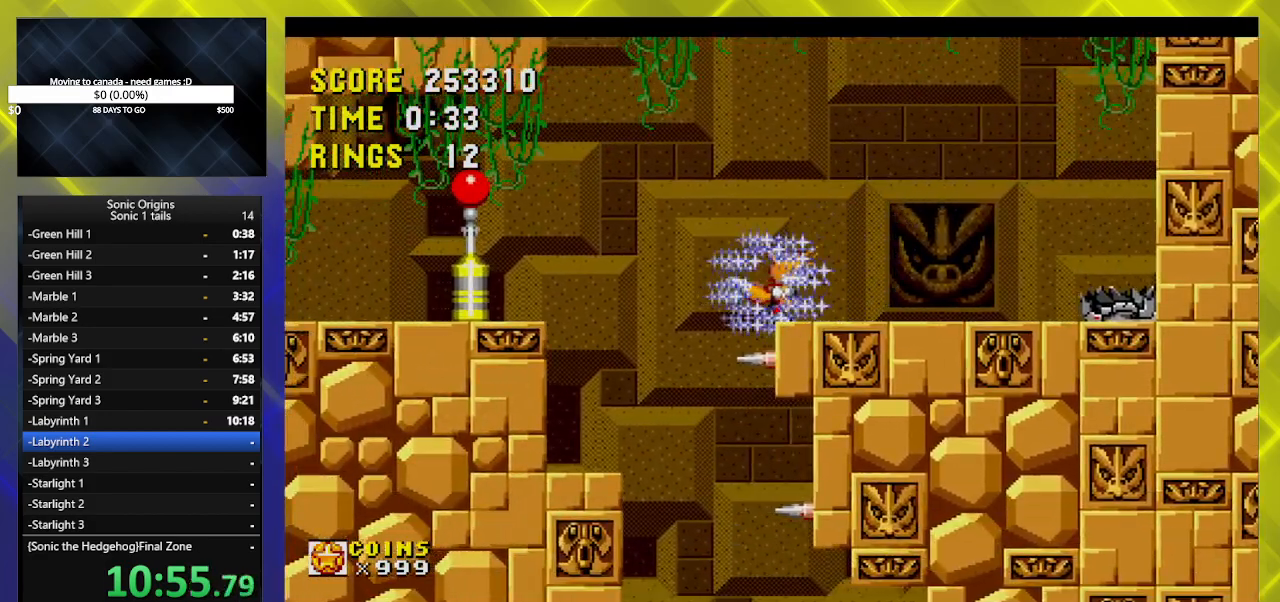
{"buttons": ["DPAD_RIGHT"], "events": [[267, "DPAD_LEFT", "up"], [300, "DPAD_RIGHT", "down"]]}
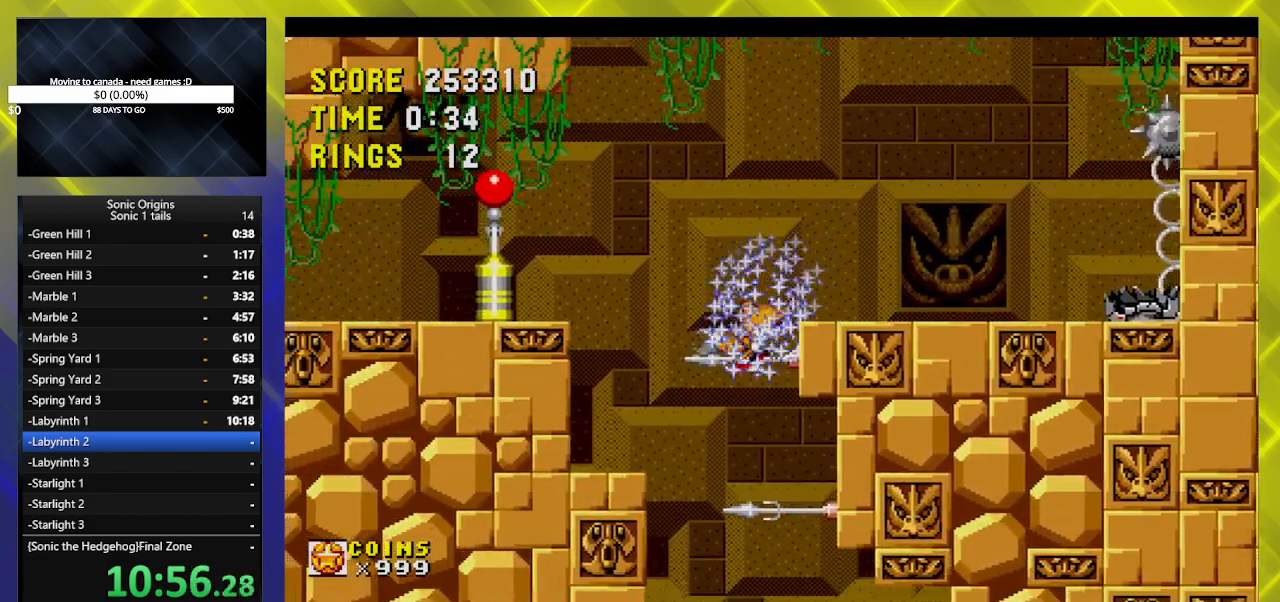
{"buttons": ["DPAD_RIGHT"], "events": []}
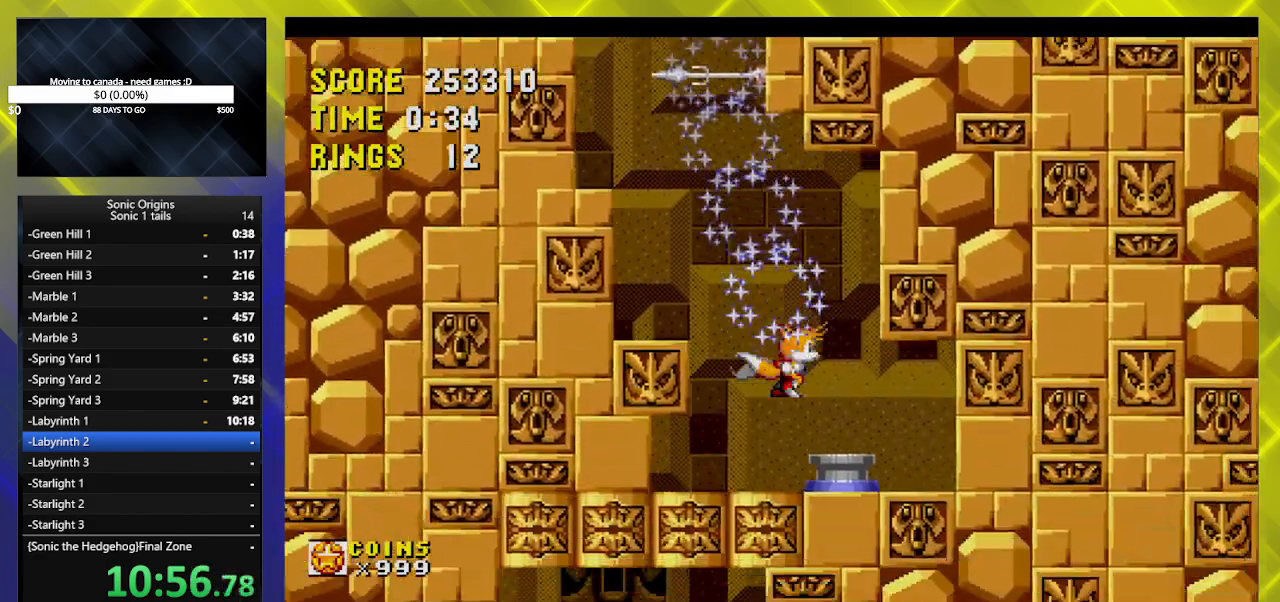
{"buttons": ["DPAD_LEFT"], "events": [[67, "DPAD_RIGHT", "up"], [83, "DPAD_LEFT", "down"]]}
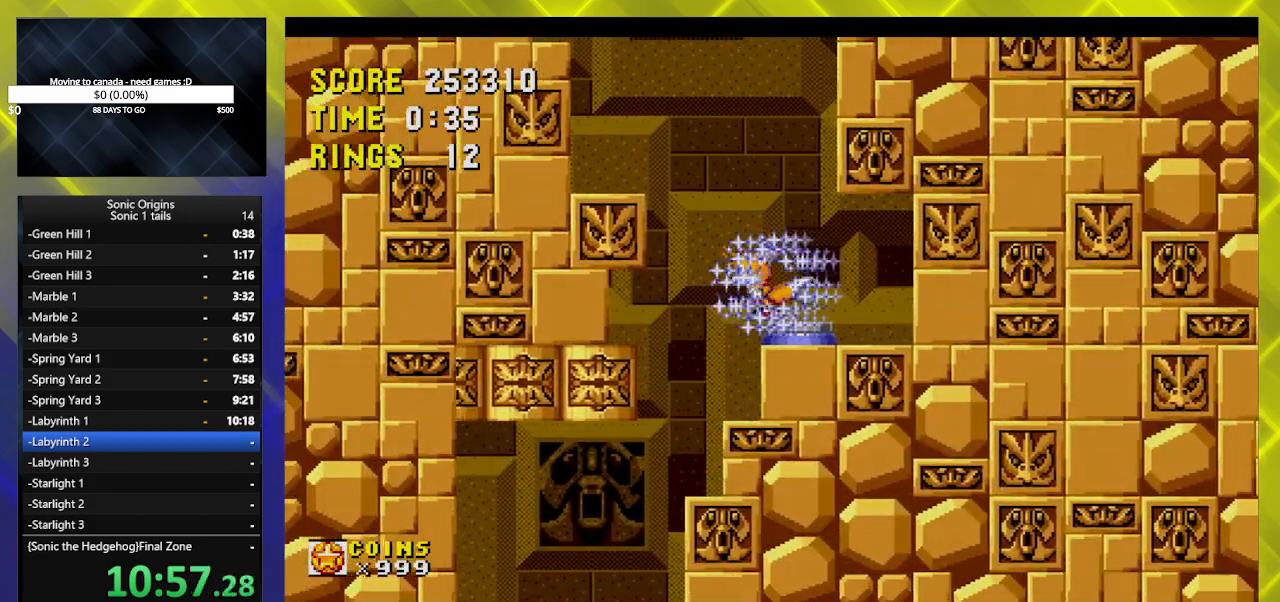
{"buttons": ["DPAD_LEFT"], "events": [[100, "DPAD_LEFT", "up"], [117, "DPAD_RIGHT", "down"], [233, "DPAD_RIGHT", "up"], [333, "DPAD_LEFT", "down"]]}
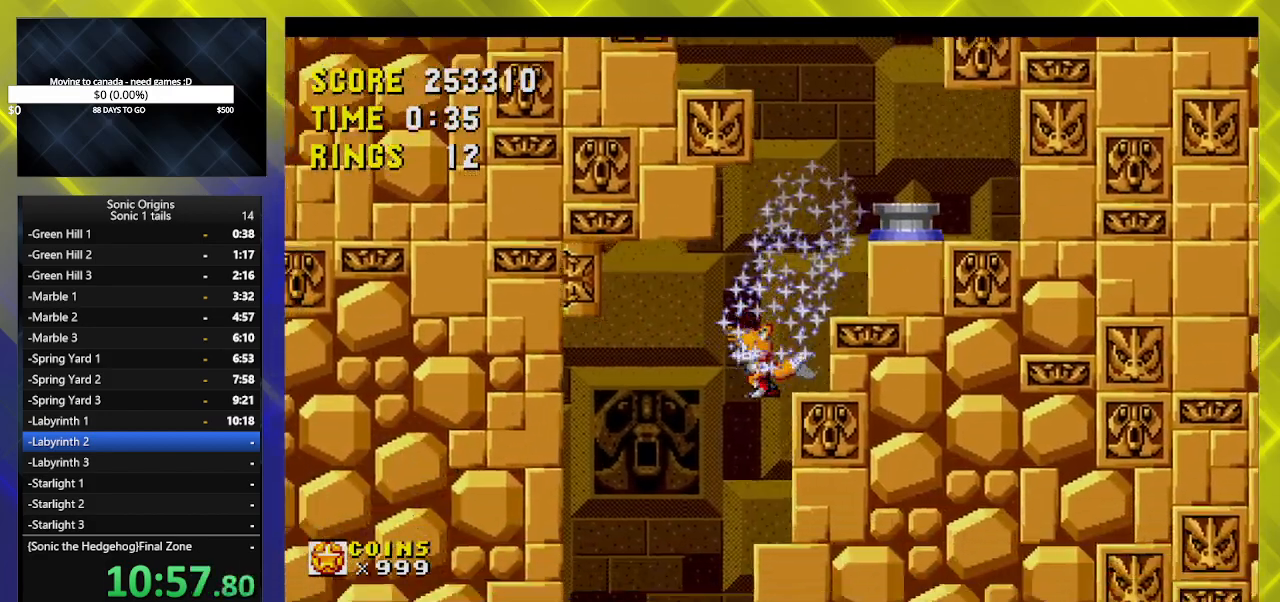
{"buttons": ["DPAD_RIGHT"], "events": [[50, "DPAD_LEFT", "up"], [100, "DPAD_RIGHT", "down"]]}
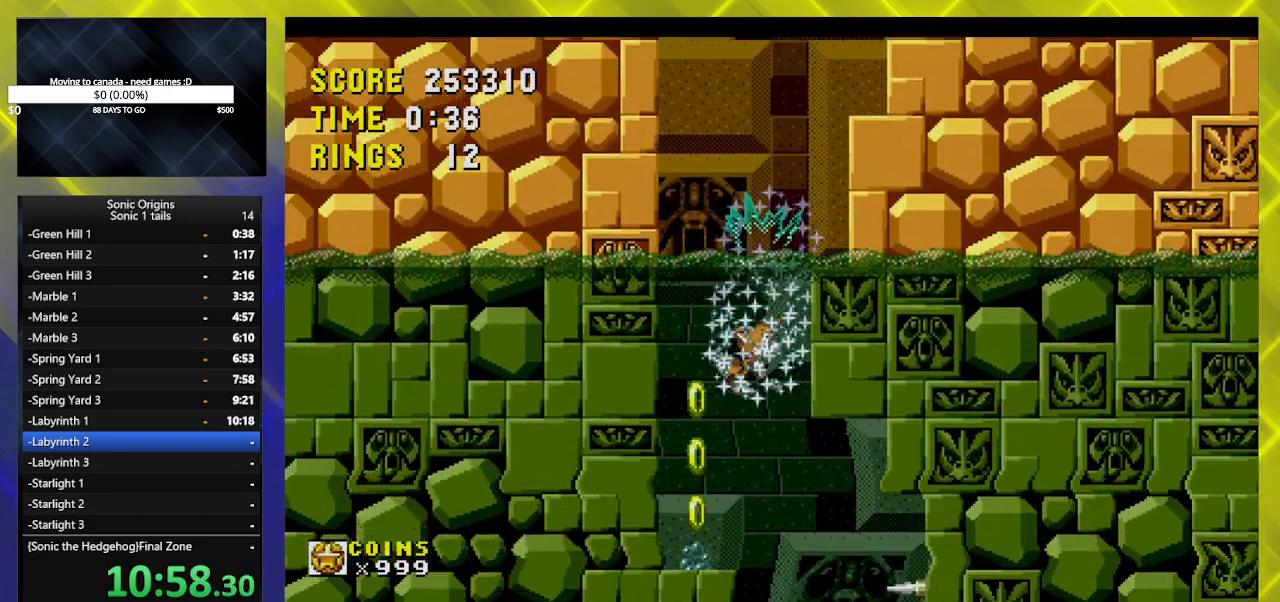
{"buttons": ["DPAD_RIGHT"], "events": []}
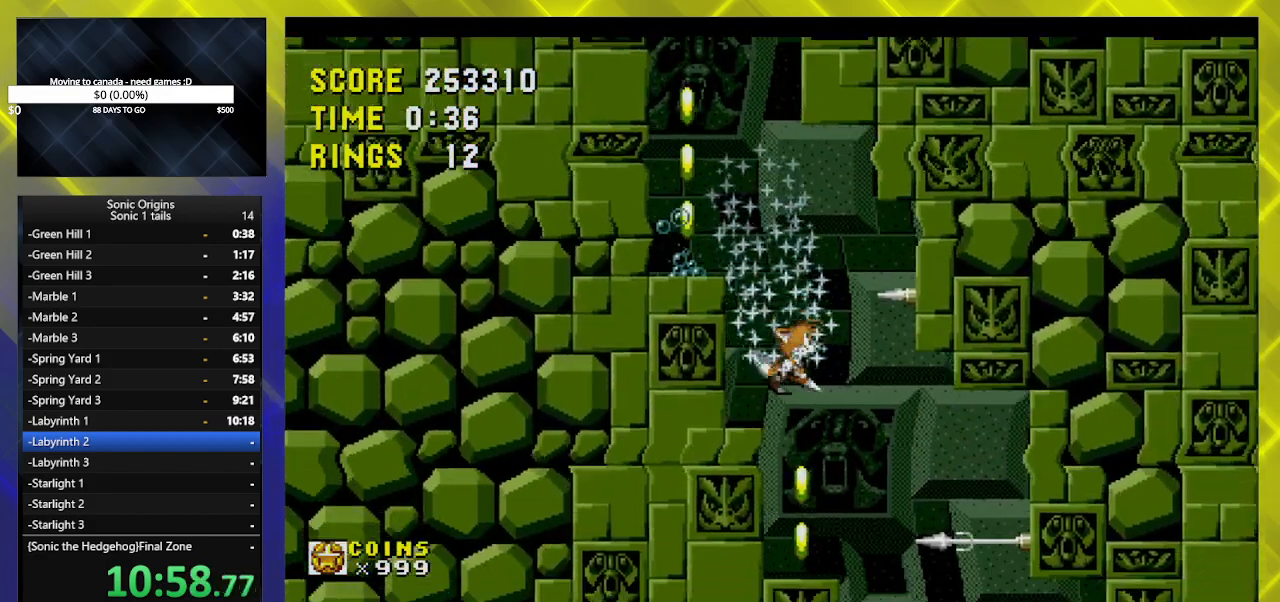
{"buttons": [], "events": [[450, "DPAD_RIGHT", "up"]]}